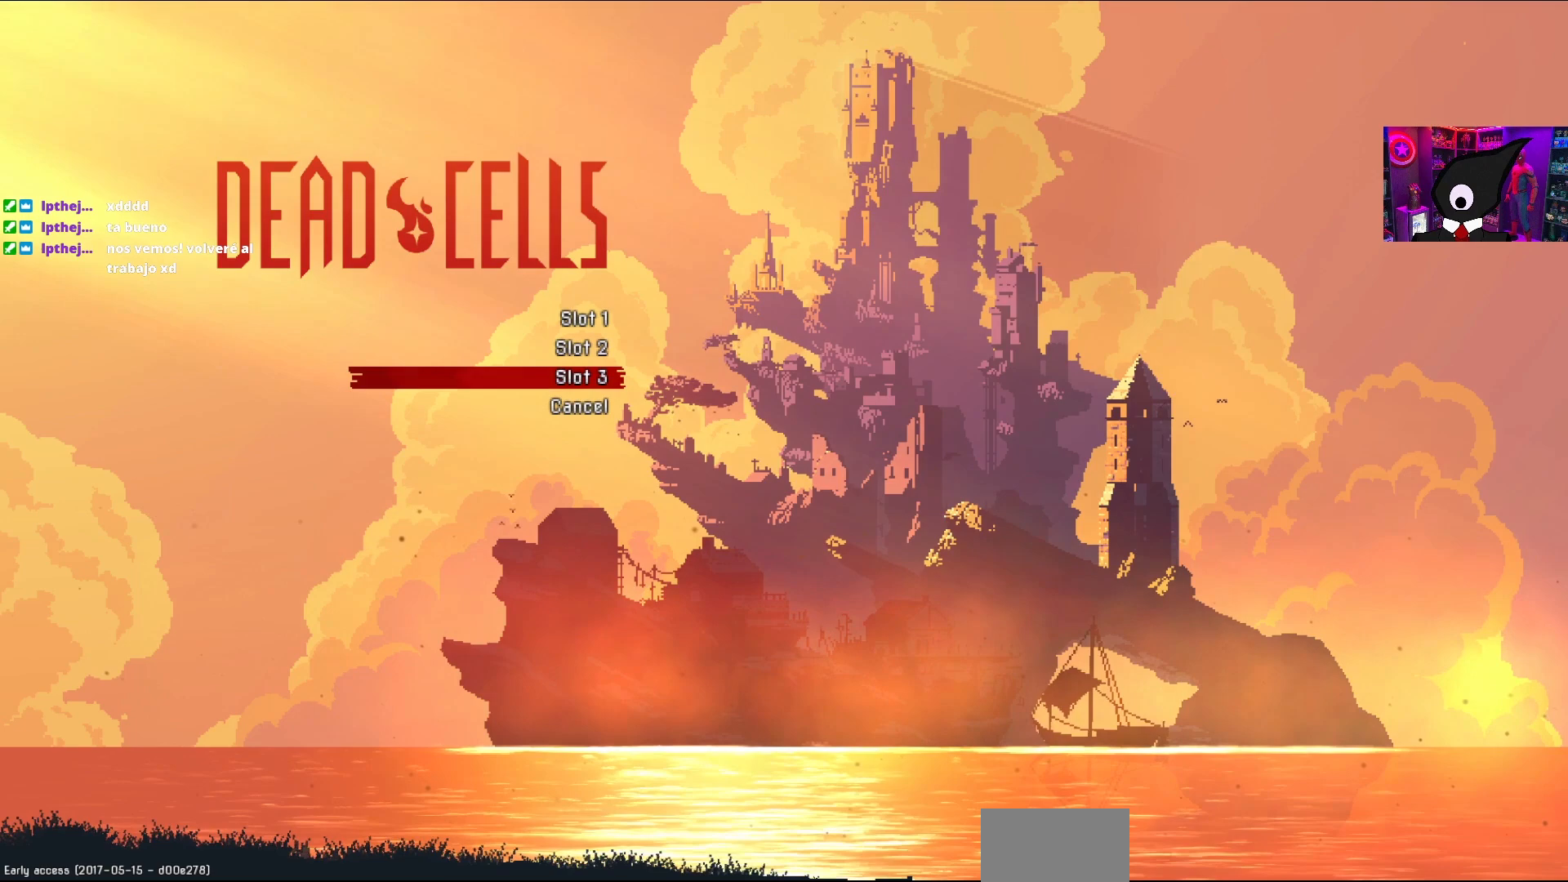
Gameplay with a controller (PlayStation layout); each line is a JSON object with the inputs held at the frame after it. "events" lists button and stick changes between this image and that frame as [ms after this image, input, new state], when the widget could be followed in between. Not read: left_stick.
{"buttons": [], "right_stick": "center", "events": [[283, "CROSS", "down"], [367, "CROSS", "up"]]}
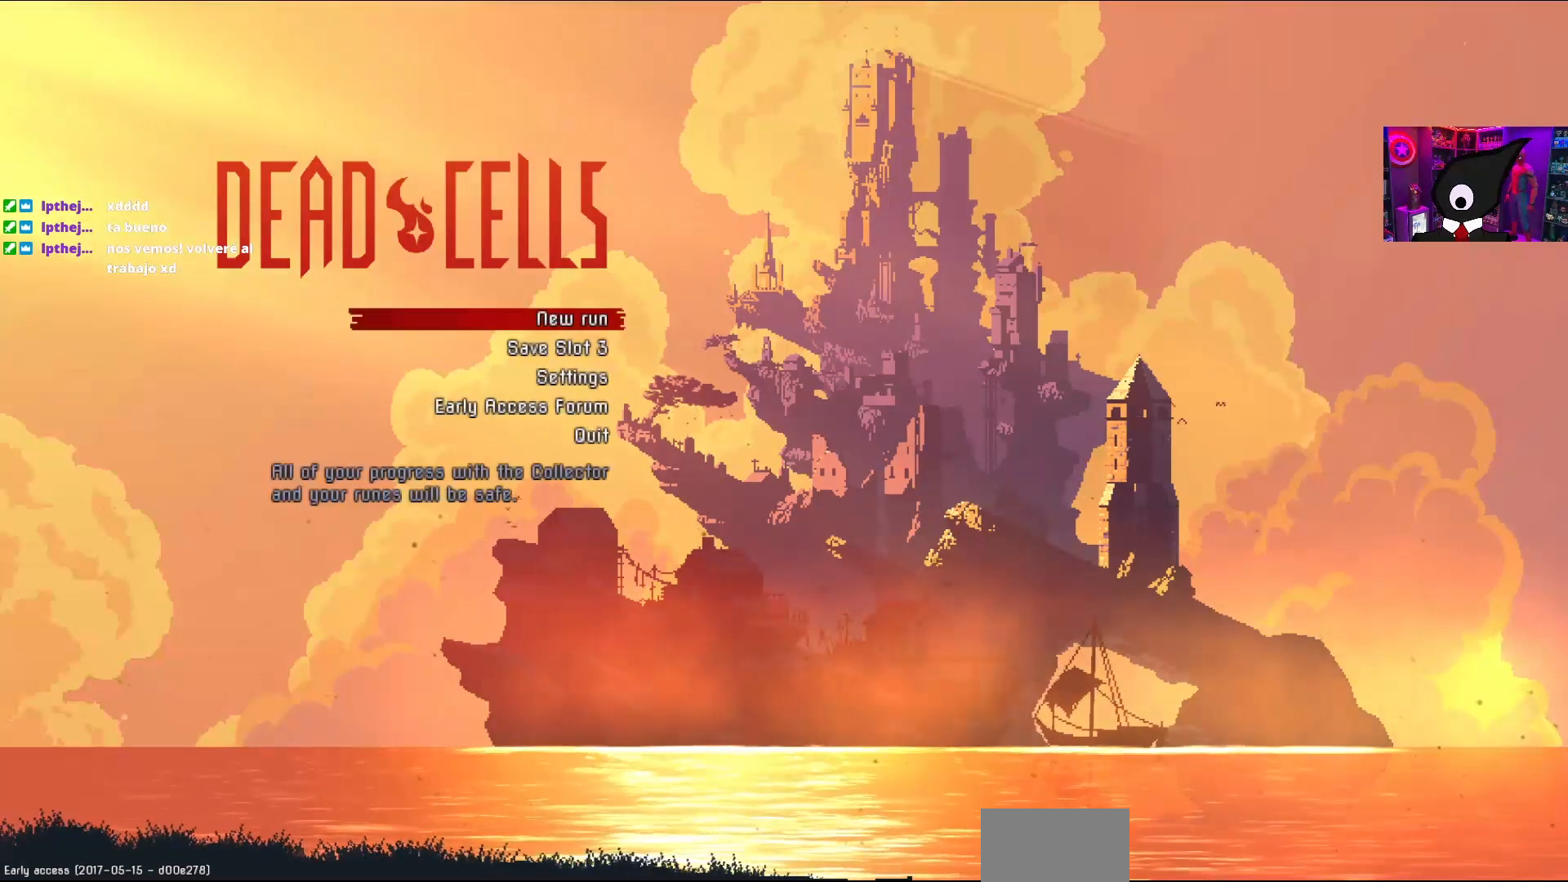
{"buttons": [], "right_stick": "center", "events": []}
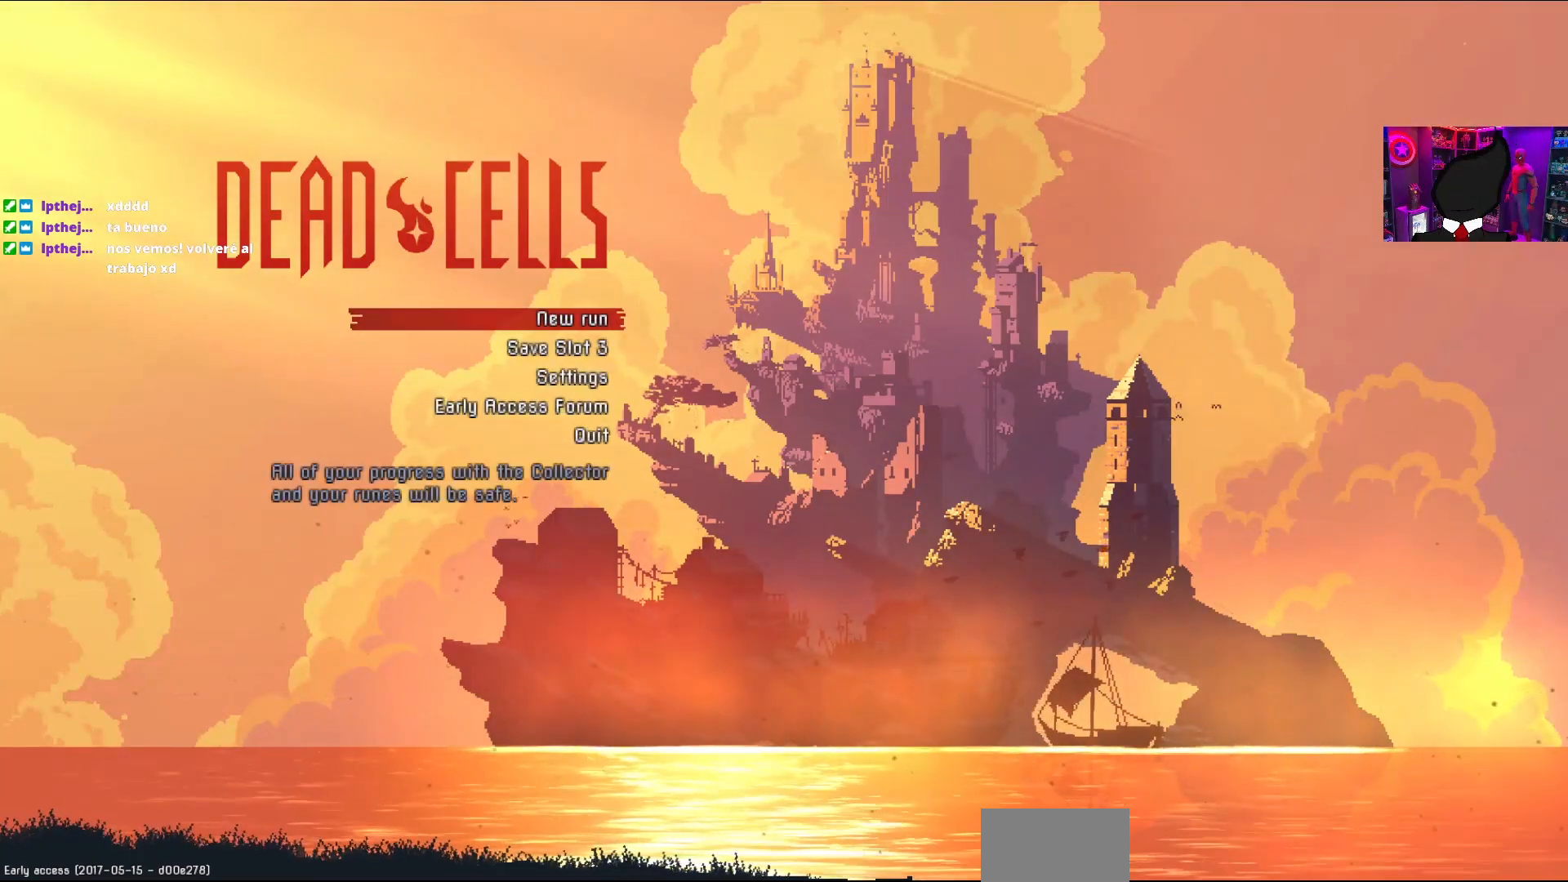
{"buttons": [], "right_stick": "center", "events": []}
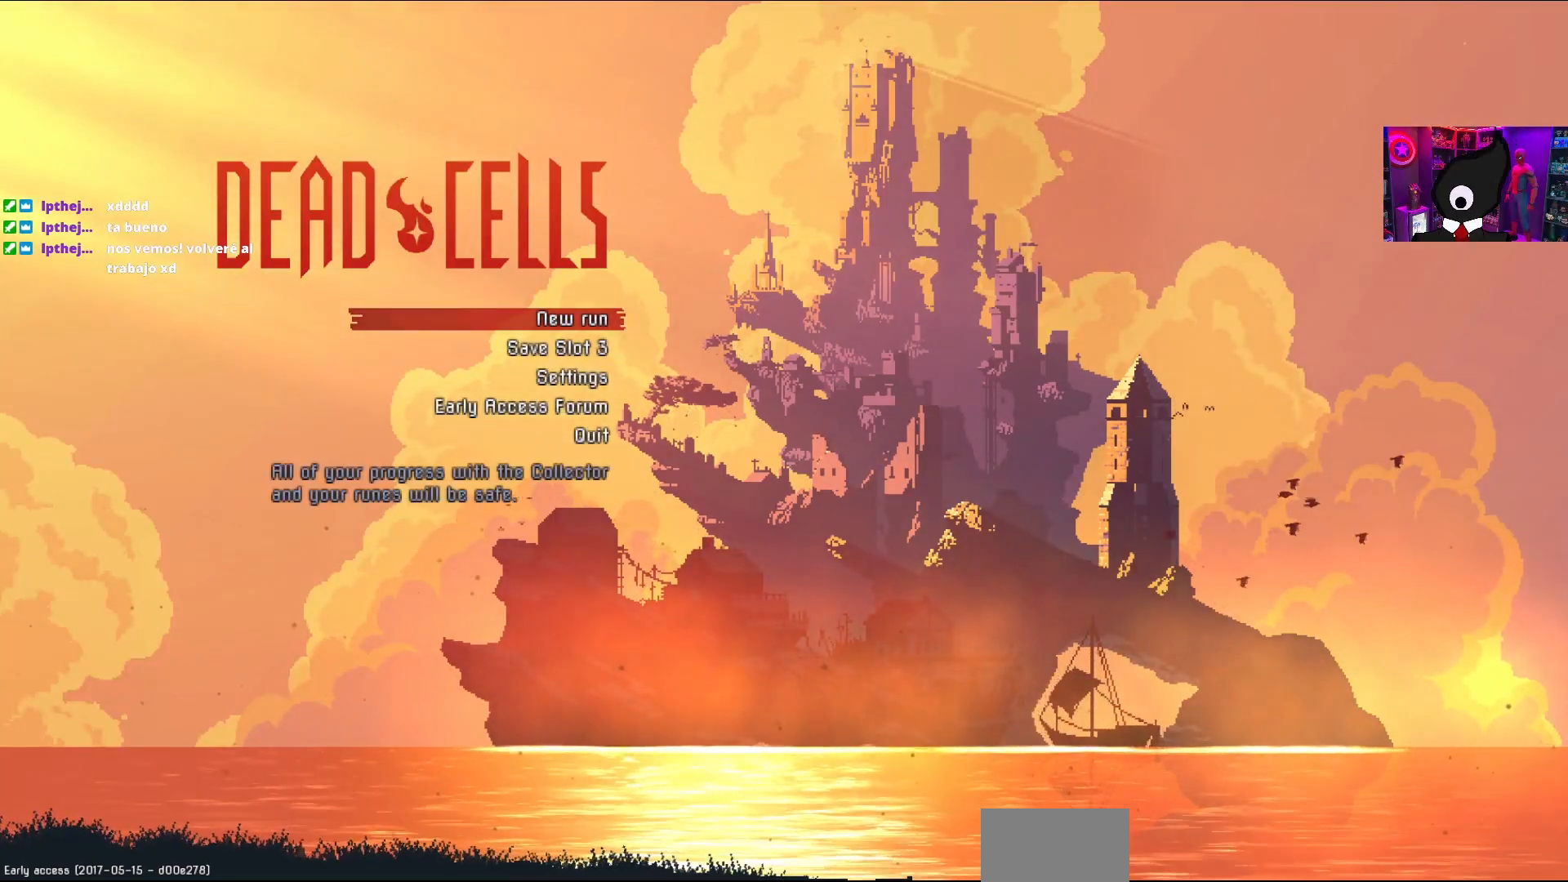
{"buttons": [], "right_stick": "center", "events": [[183, "DPAD_DOWN", "down"], [283, "DPAD_DOWN", "up"]]}
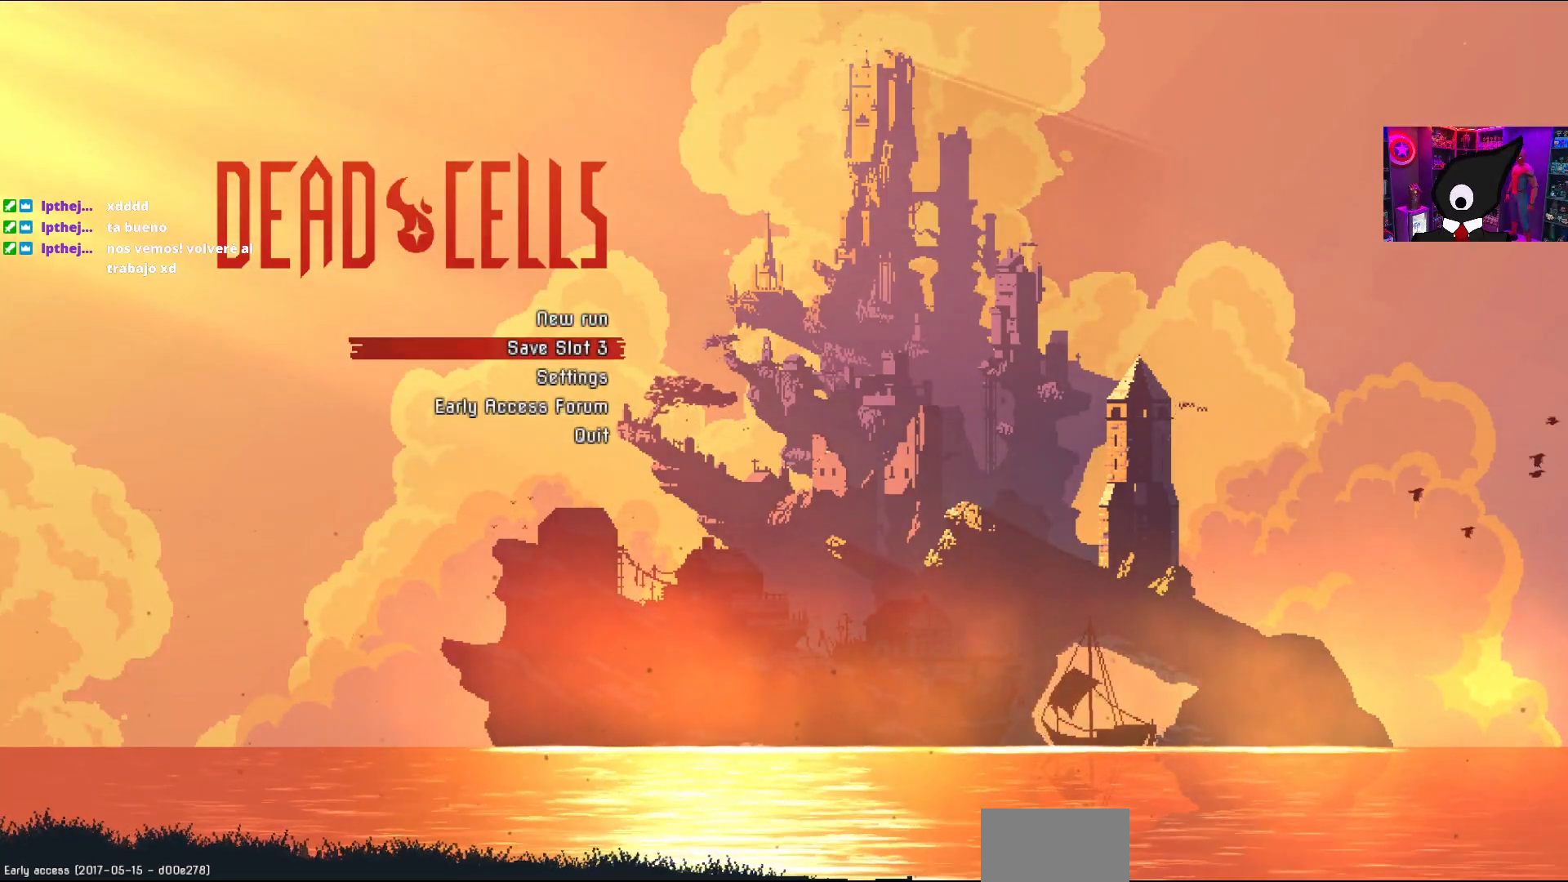
{"buttons": [], "right_stick": "center", "events": []}
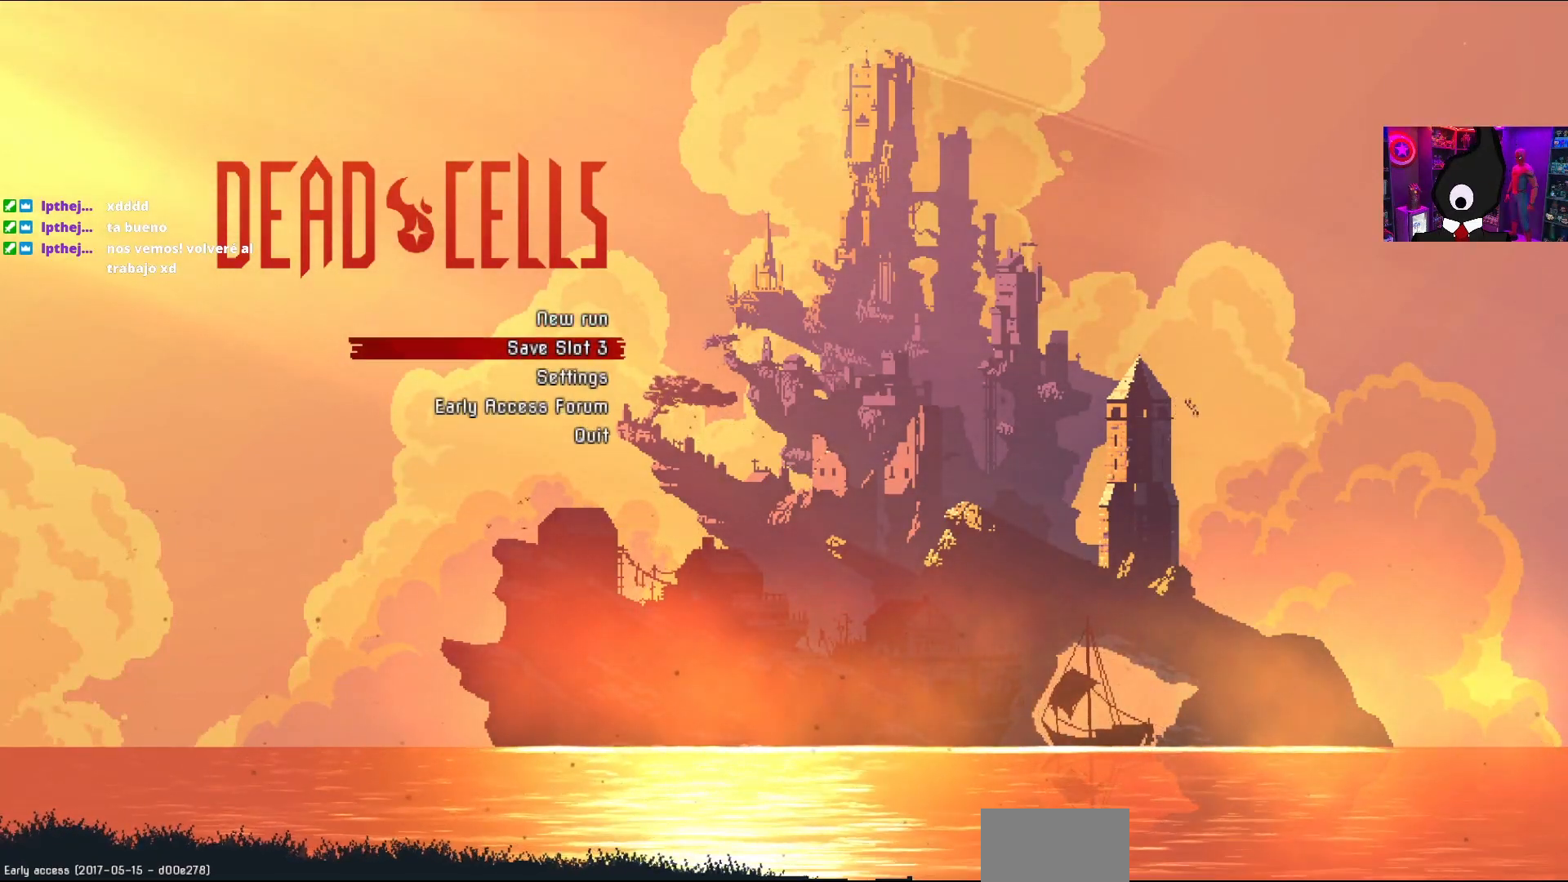
{"buttons": [], "right_stick": "center", "events": []}
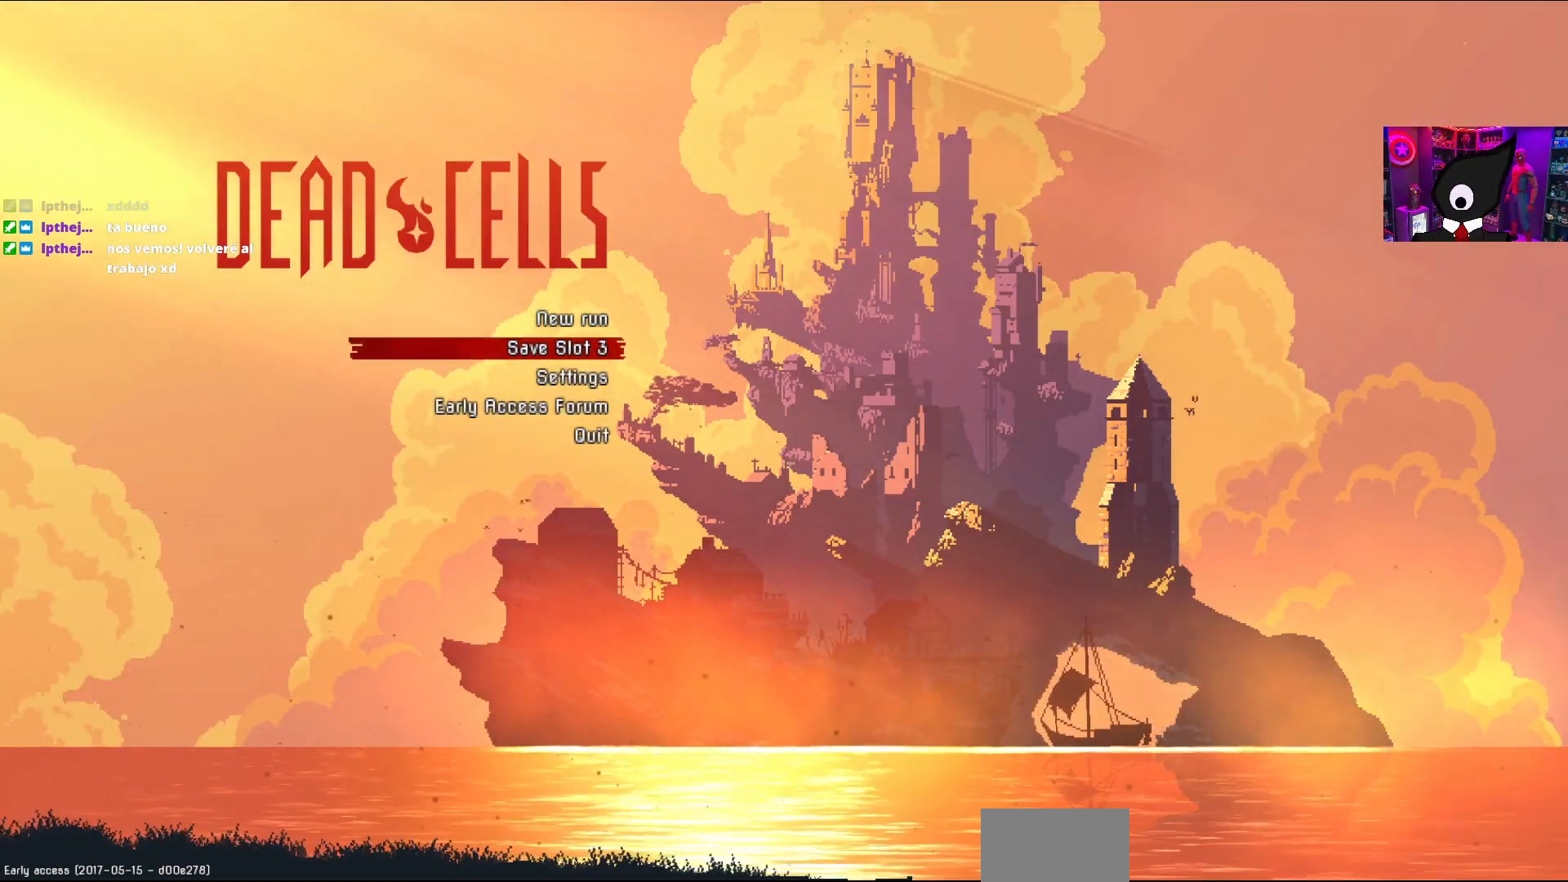
{"buttons": [], "right_stick": "center", "events": [[283, "CROSS", "down"], [400, "CROSS", "up"]]}
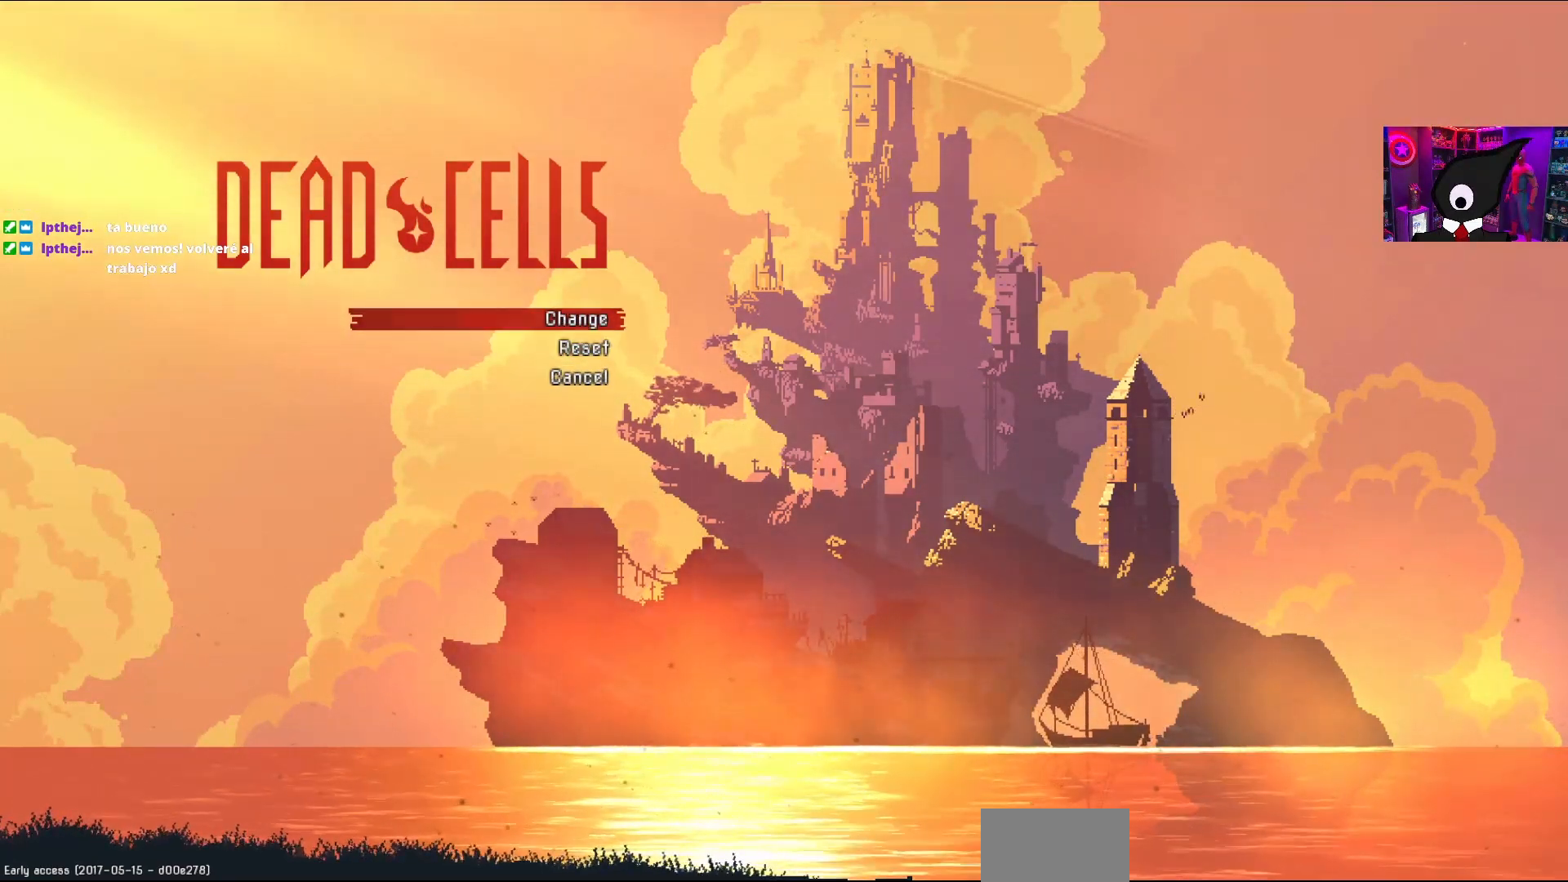
{"buttons": [], "right_stick": "center", "events": []}
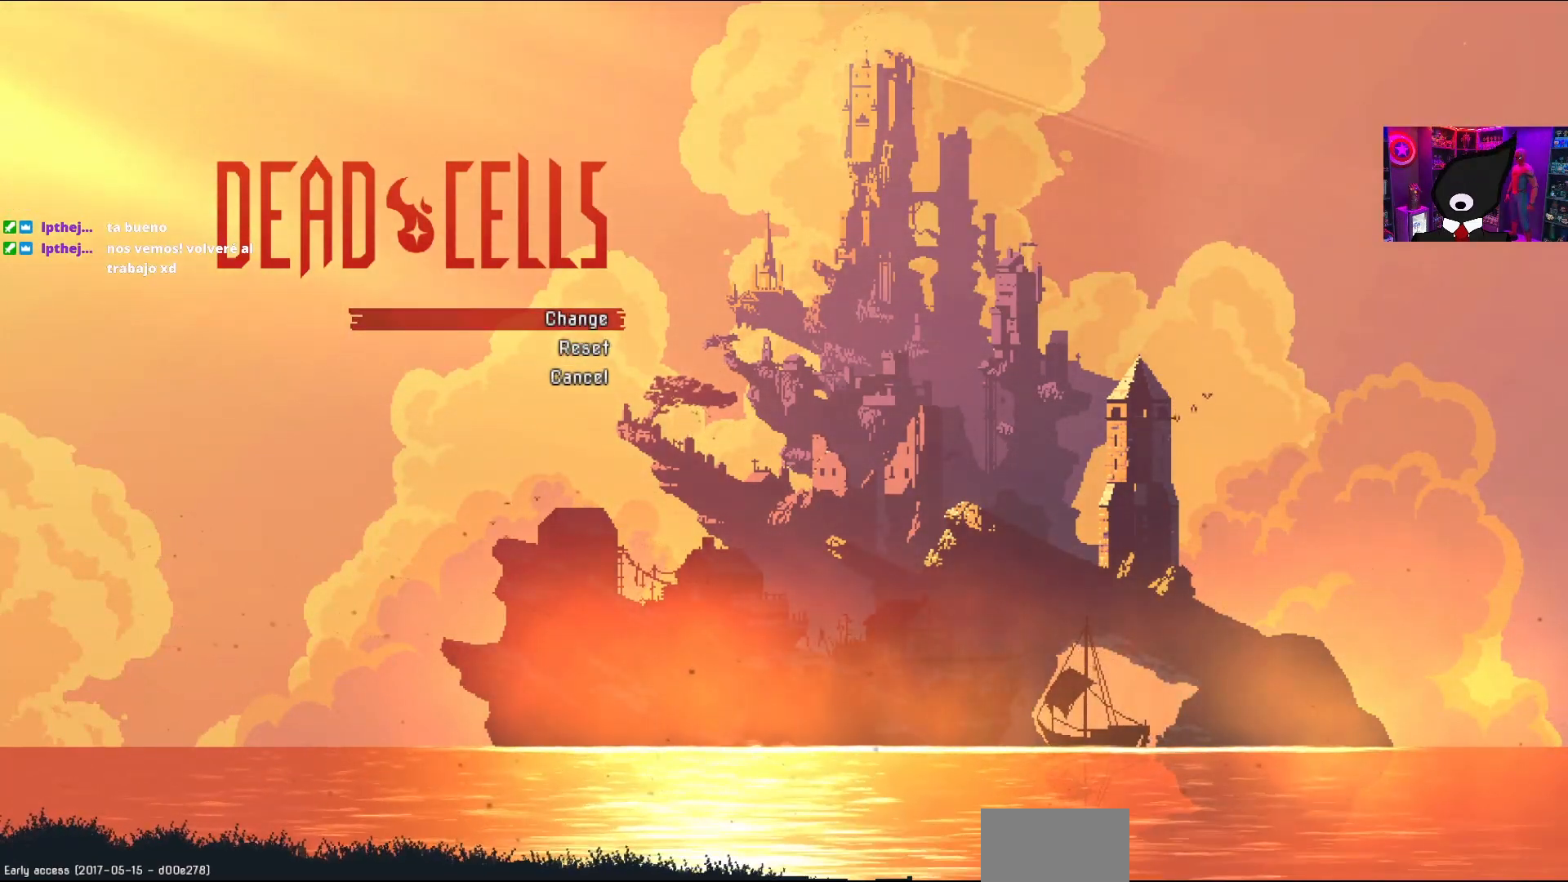
{"buttons": [], "right_stick": "center", "events": []}
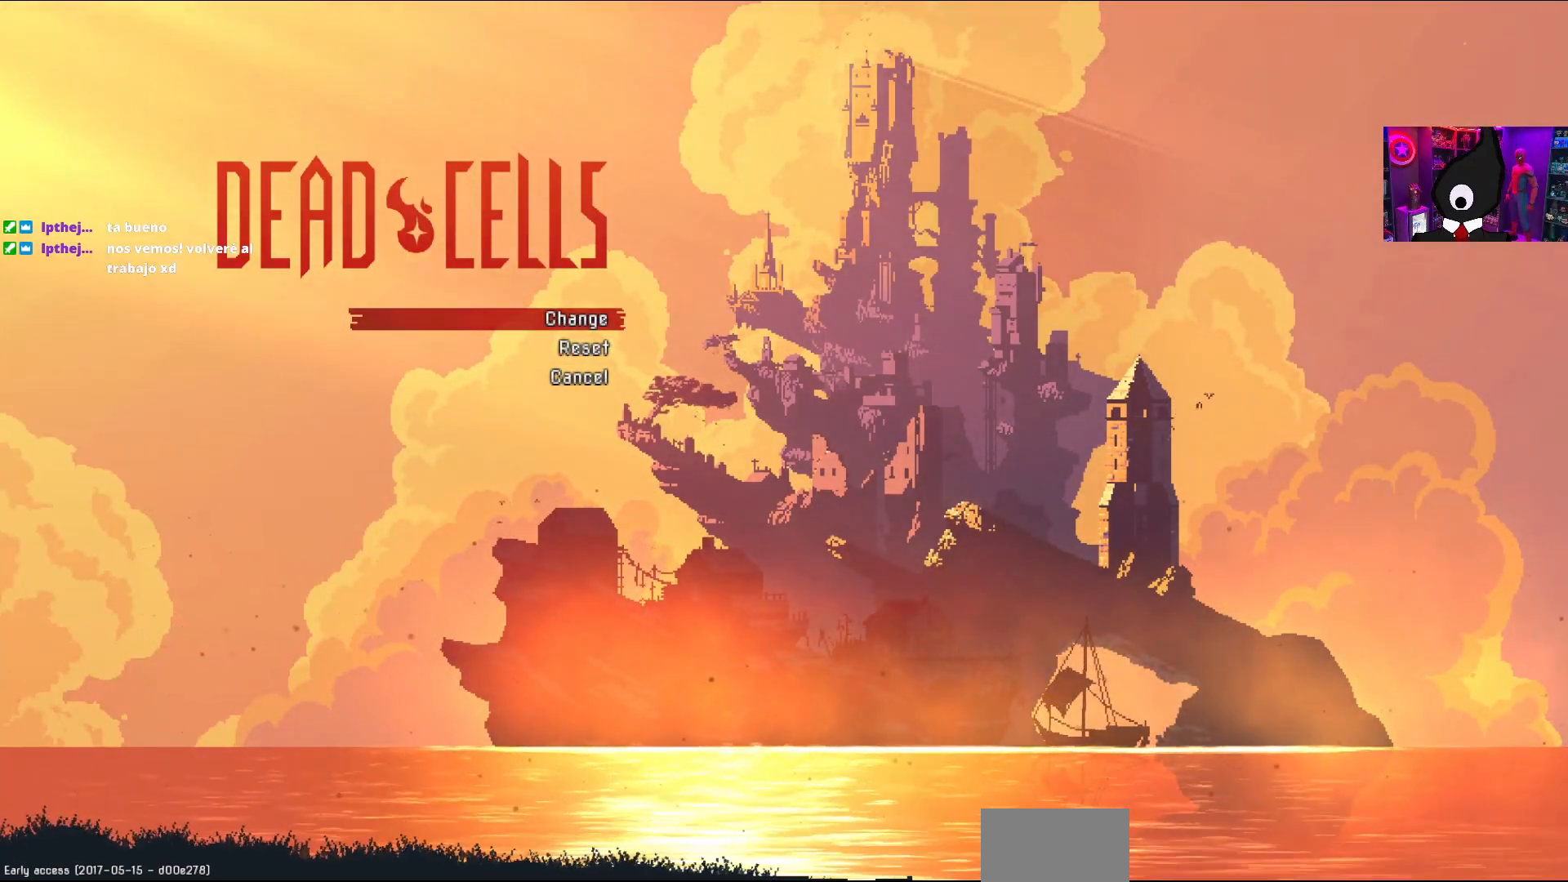
{"buttons": [], "right_stick": "center", "events": []}
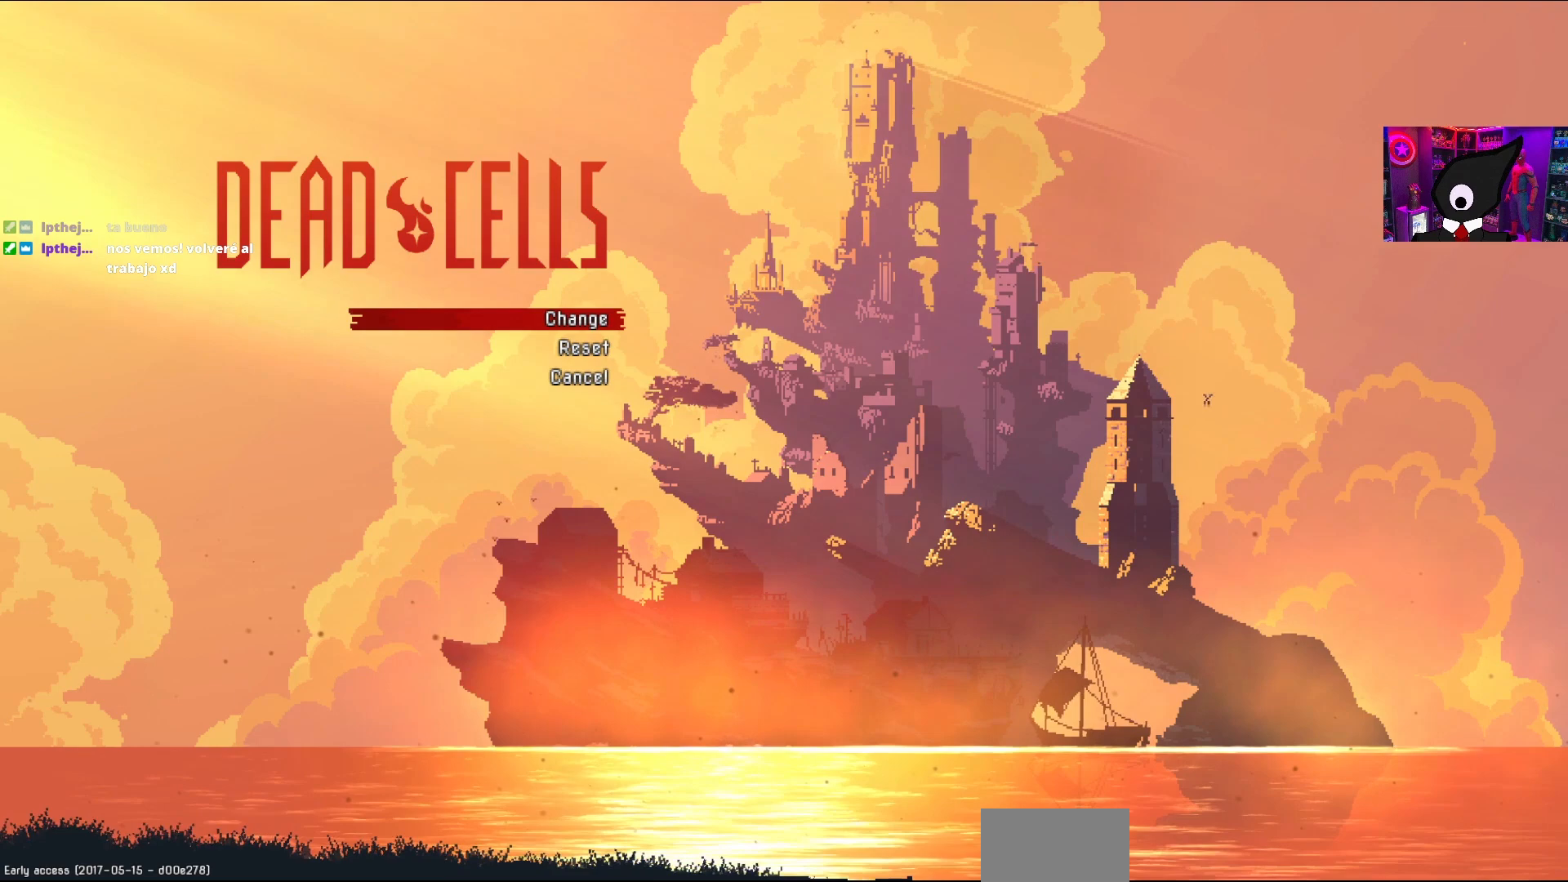
{"buttons": [], "right_stick": "center", "events": [[100, "CROSS", "down"], [217, "CROSS", "up"]]}